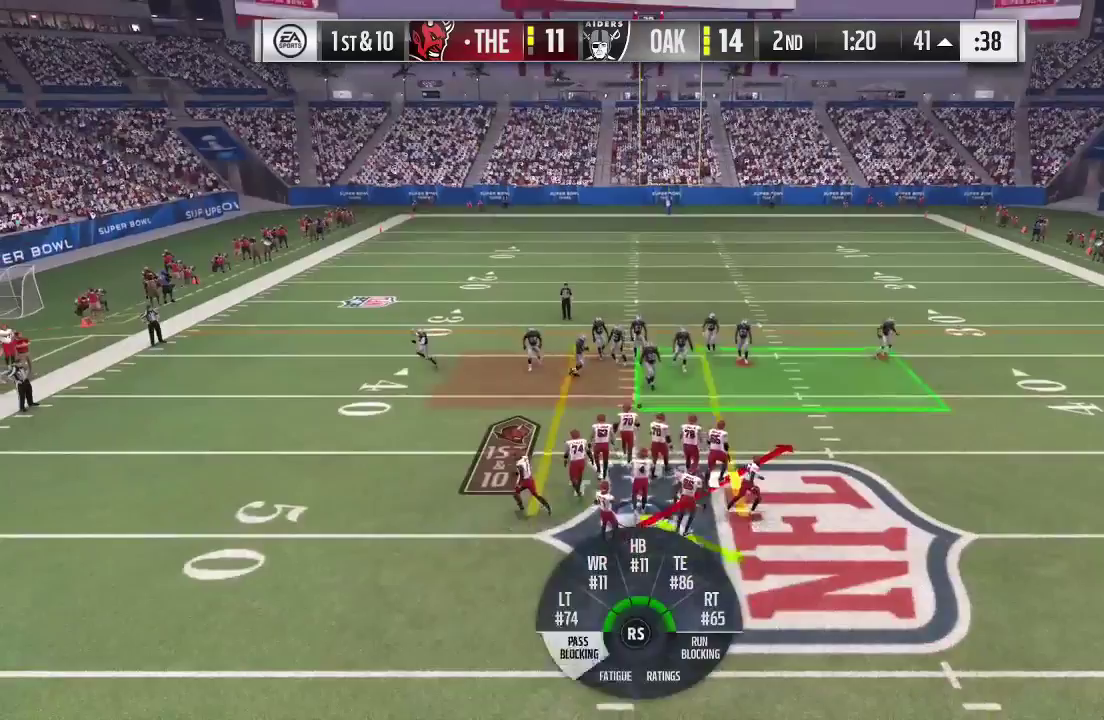
Gameplay with a controller (Xbox layout); each line is a JSON object with the inputs held at the frame after it (dt_ms = milliseconds from this image to that frame). "events" lists button and stick changes between this image and that frame as [ms after this image, input, new state], when the widget could be followed in between. This overlay highlights the sticks when they move; stick clicks (L3 R3) are not distinguishable. Not read: L3 R3.
{"dt_ms": 500, "buttons": ["R2"], "left_stick": "center", "right_stick": "down-left", "events": [[267, "right_stick", "center"], [400, "right_stick", "down-left"]]}
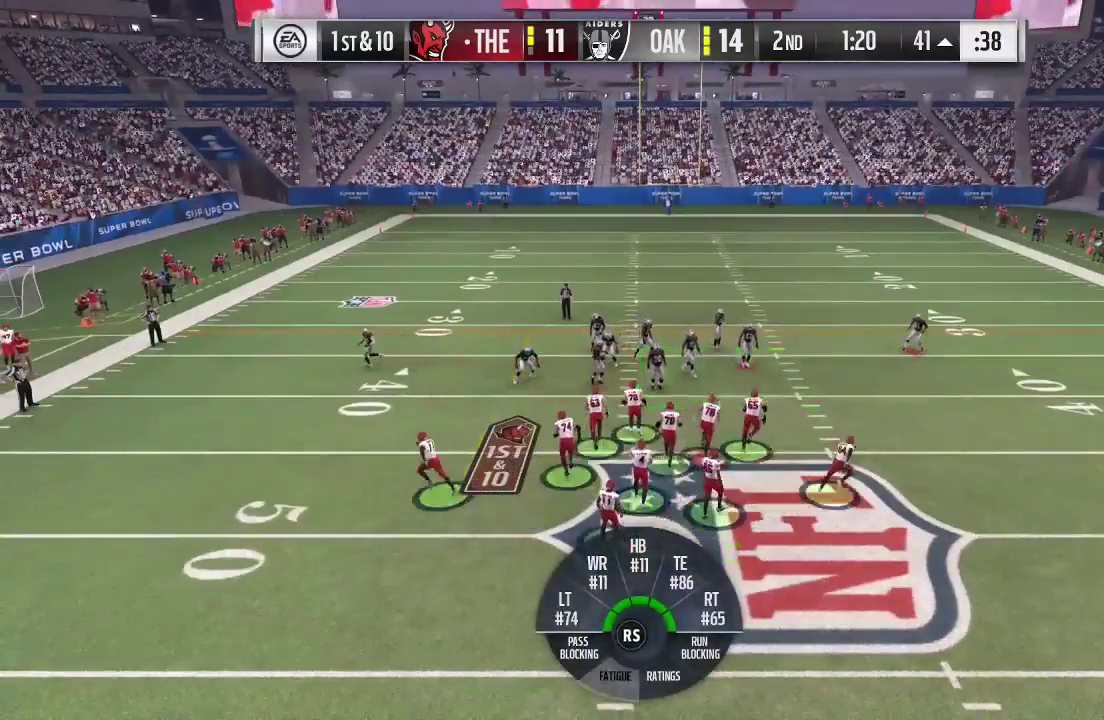
{"dt_ms": 400, "buttons": ["R2"], "left_stick": "center", "right_stick": "down-left", "events": [[167, "right_stick", "center"], [367, "right_stick", "down-left"]]}
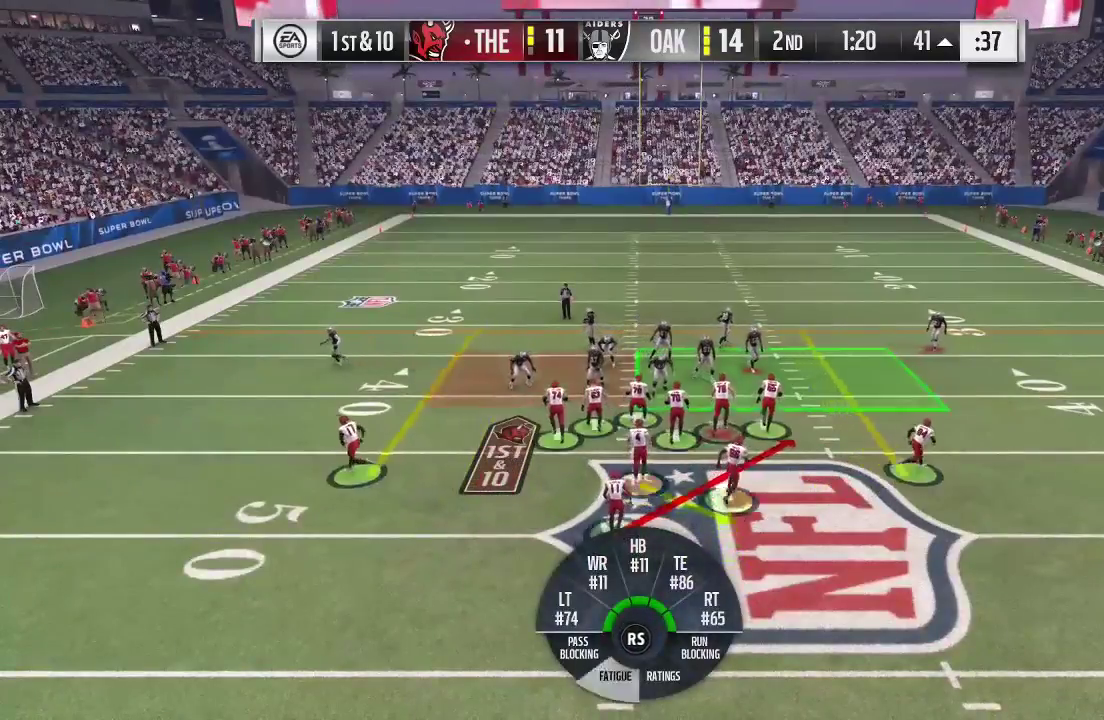
{"dt_ms": 600, "buttons": ["R2"], "left_stick": "center", "right_stick": "center", "events": [[200, "right_stick", "center"]]}
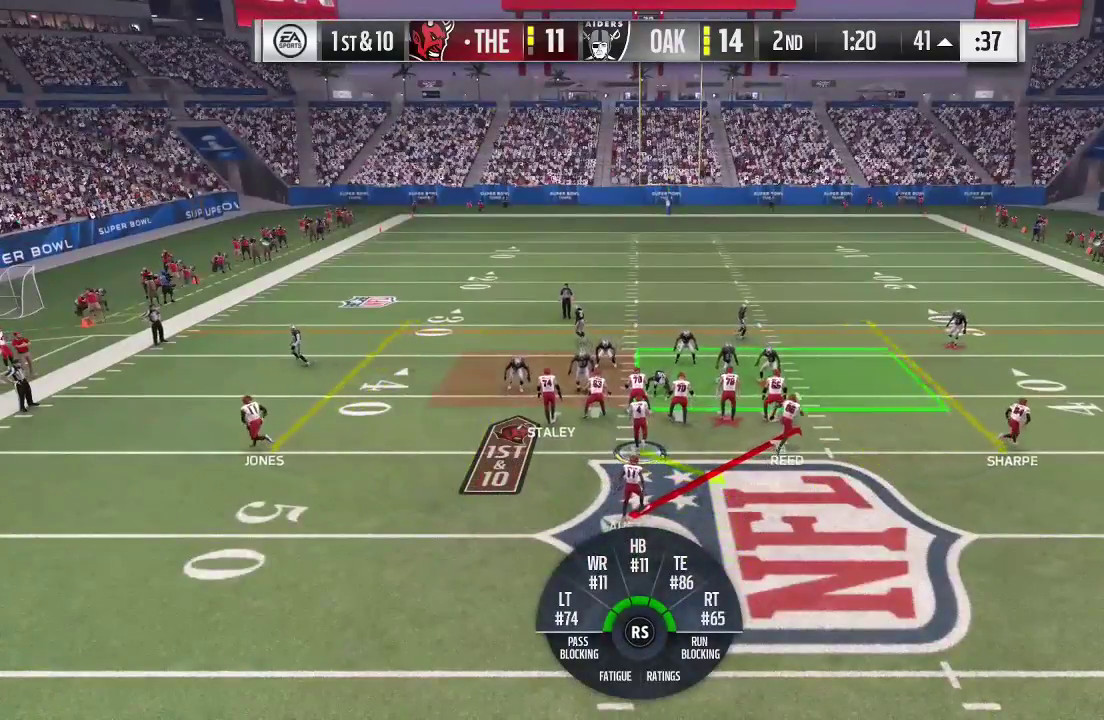
{"dt_ms": 500, "buttons": ["R2"], "left_stick": "center", "right_stick": "center", "events": []}
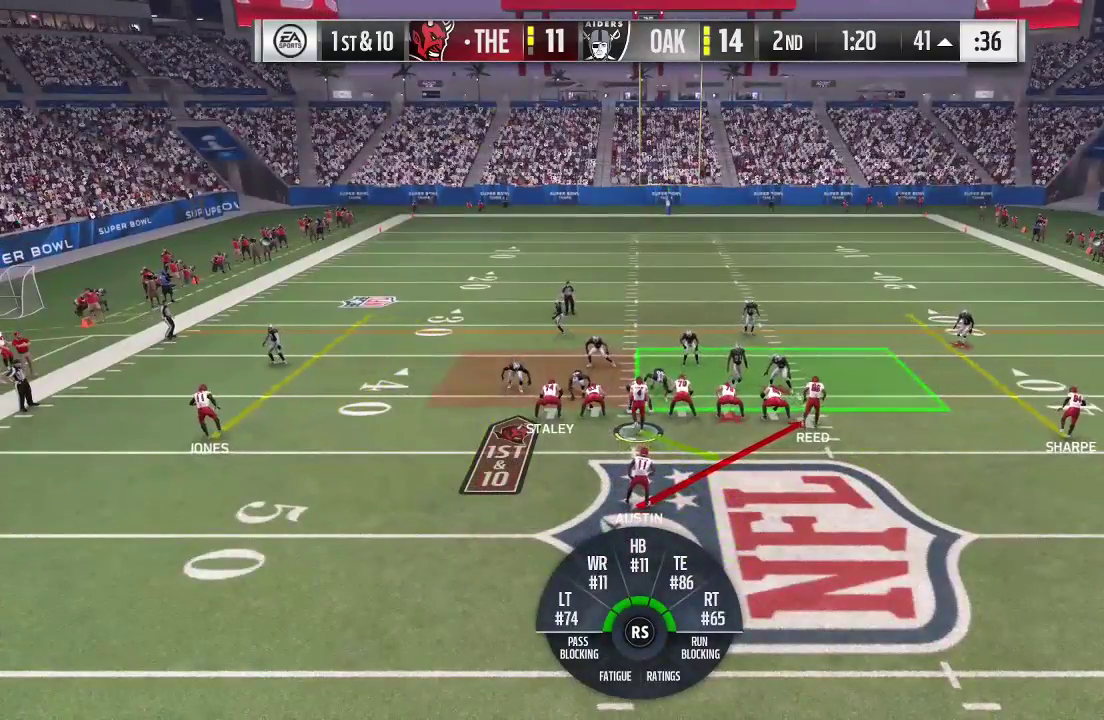
{"dt_ms": 500, "buttons": ["R2"], "left_stick": "center", "right_stick": "center", "events": []}
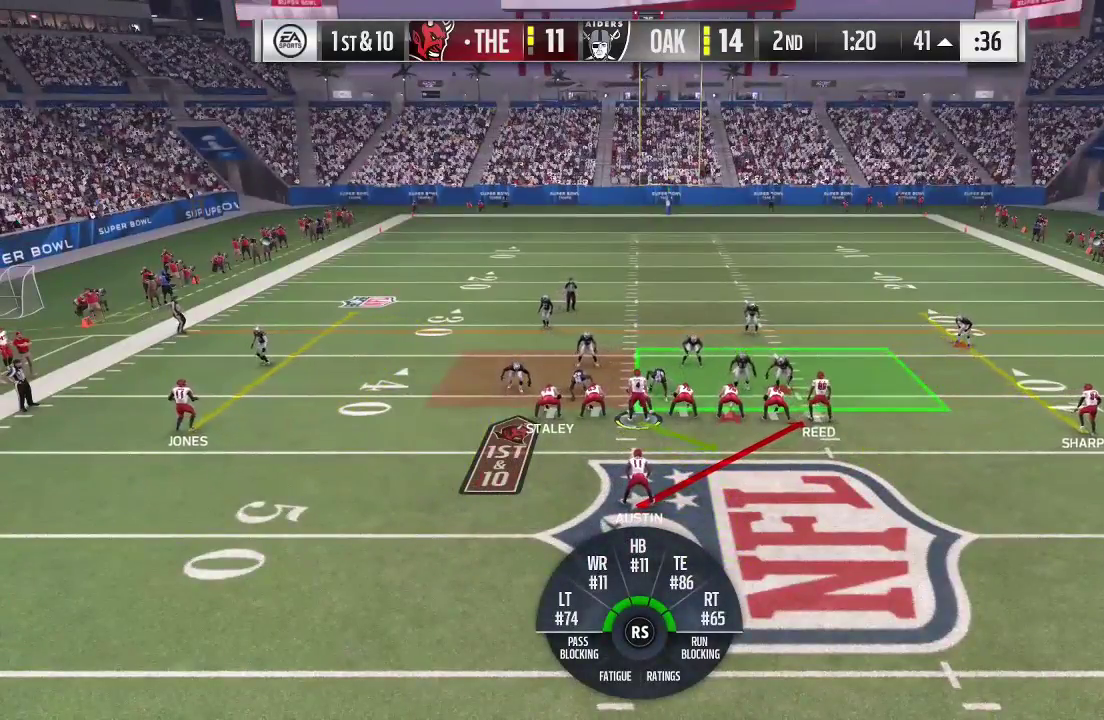
{"dt_ms": 700, "buttons": [], "left_stick": "center", "right_stick": "center", "events": [[467, "R2", "up"]]}
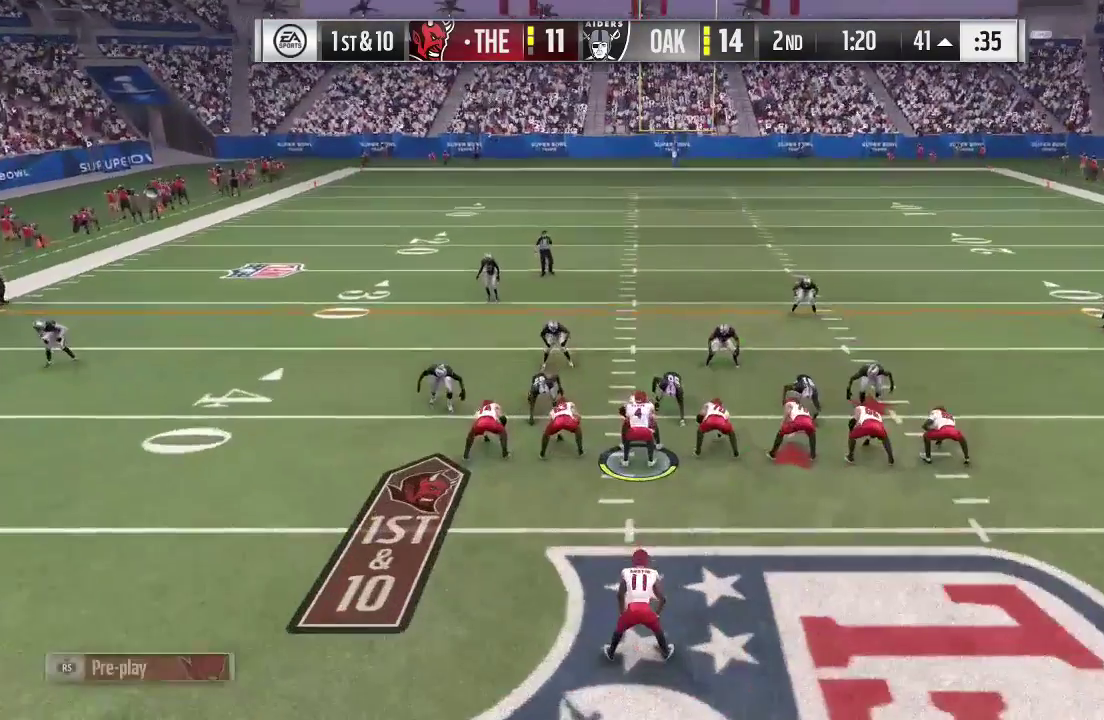
{"dt_ms": 300, "buttons": [], "left_stick": "center", "right_stick": "center", "events": []}
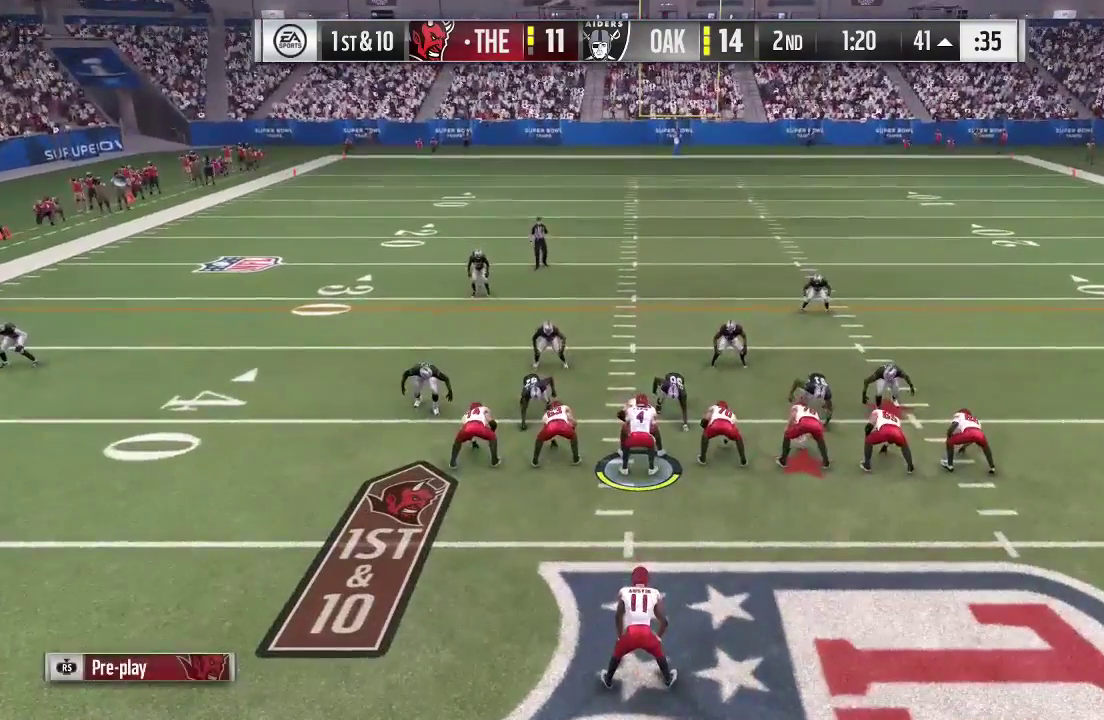
{"dt_ms": 500, "buttons": [], "left_stick": "center", "right_stick": "center", "events": []}
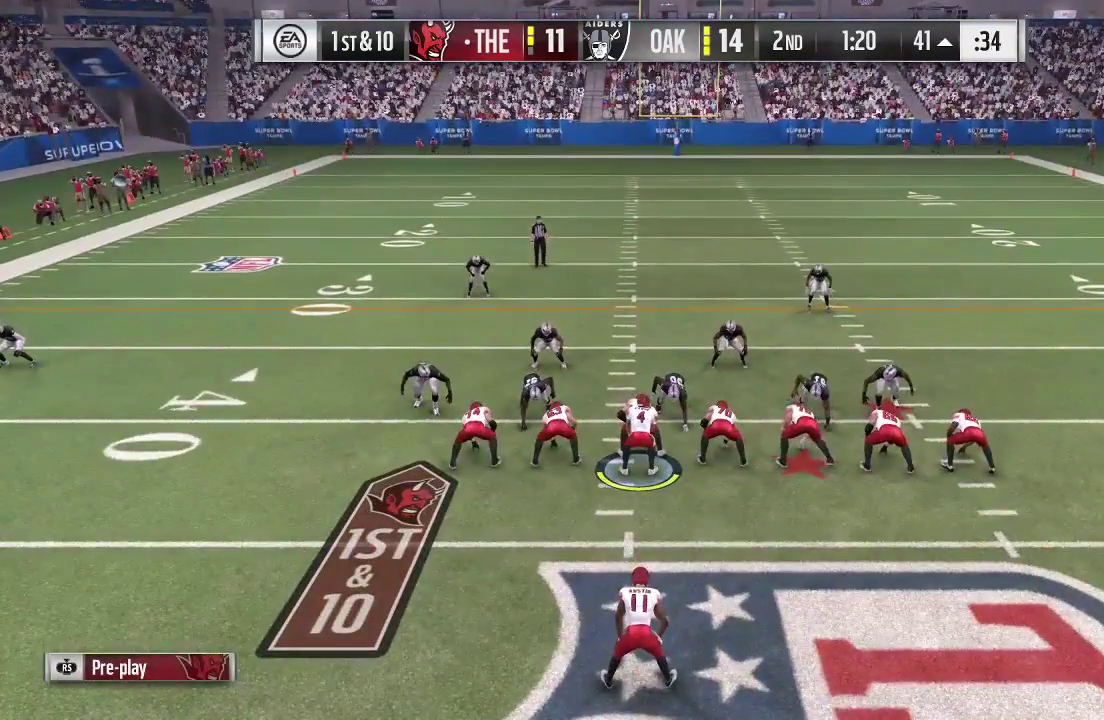
{"dt_ms": 500, "buttons": [], "left_stick": "up-right", "right_stick": "center", "events": [[300, "left_stick", "up-right"]]}
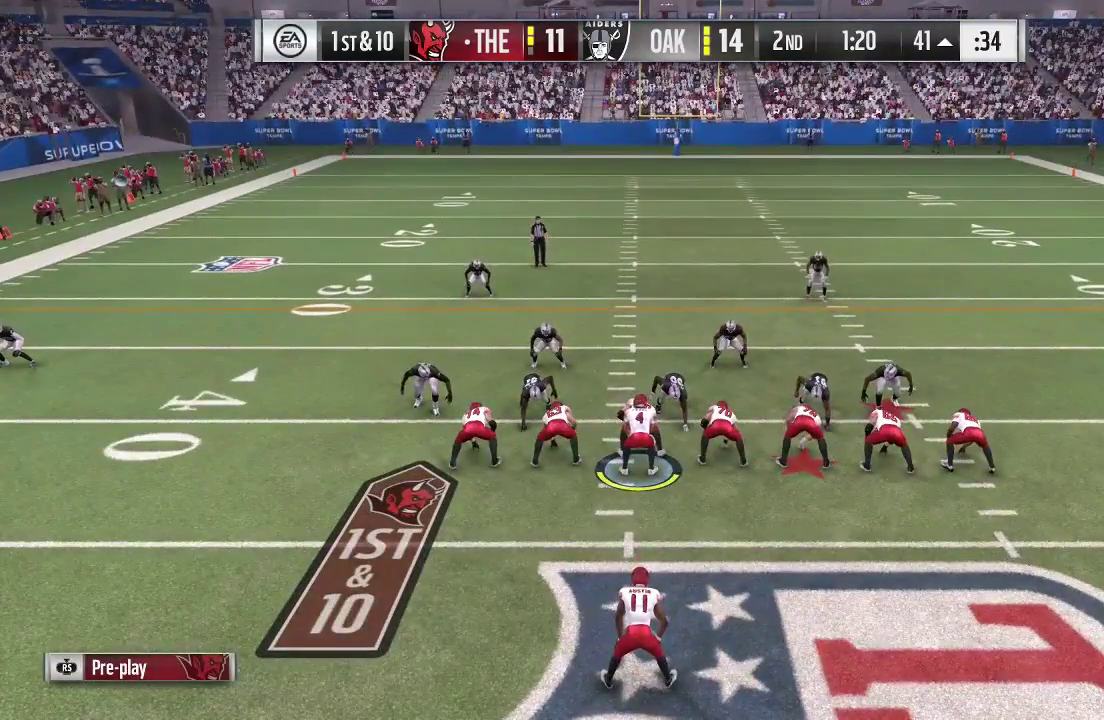
{"dt_ms": 700, "buttons": [], "left_stick": "right", "right_stick": "center", "events": [[167, "left_stick", "right"], [200, "A", "down"], [367, "A", "up"]]}
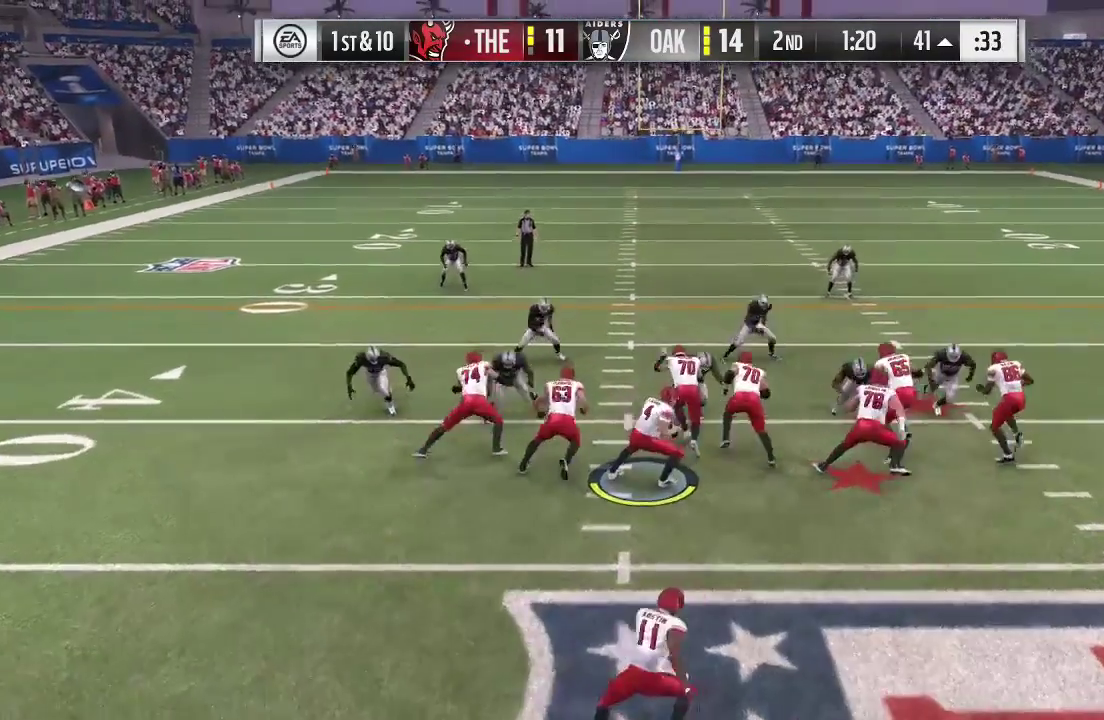
{"dt_ms": 300, "buttons": [], "left_stick": "right", "right_stick": "center", "events": []}
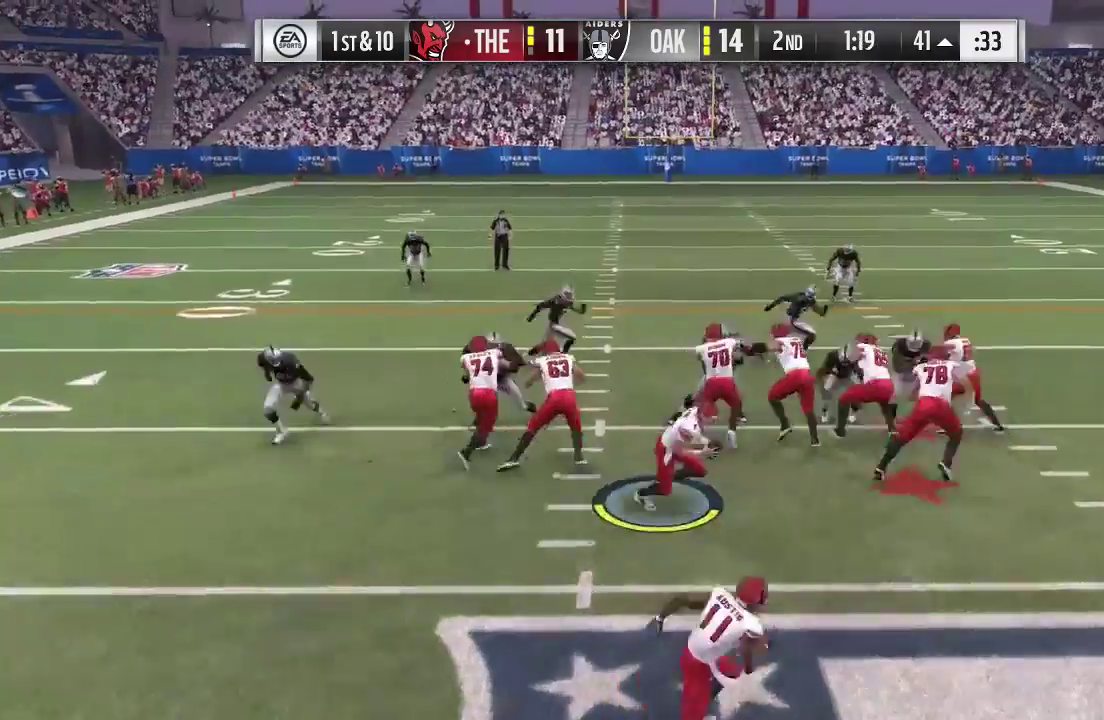
{"dt_ms": 300, "buttons": [], "left_stick": "right", "right_stick": "center", "events": []}
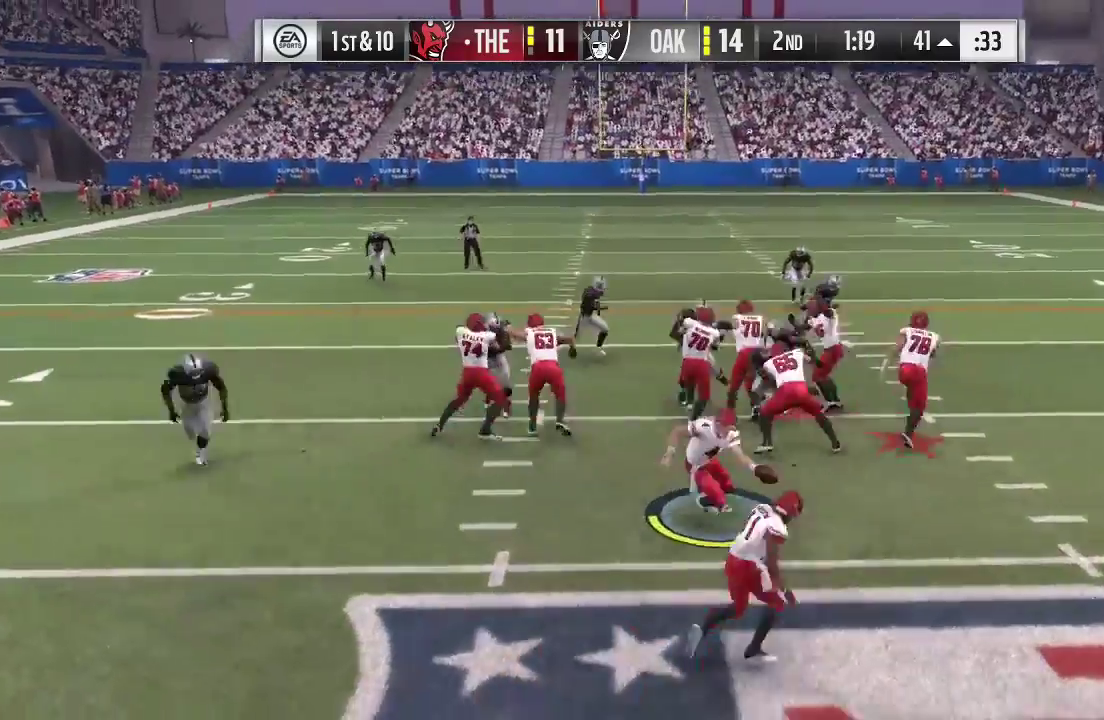
{"dt_ms": 700, "buttons": ["R2"], "left_stick": "right", "right_stick": "center", "events": [[33, "R2", "down"]]}
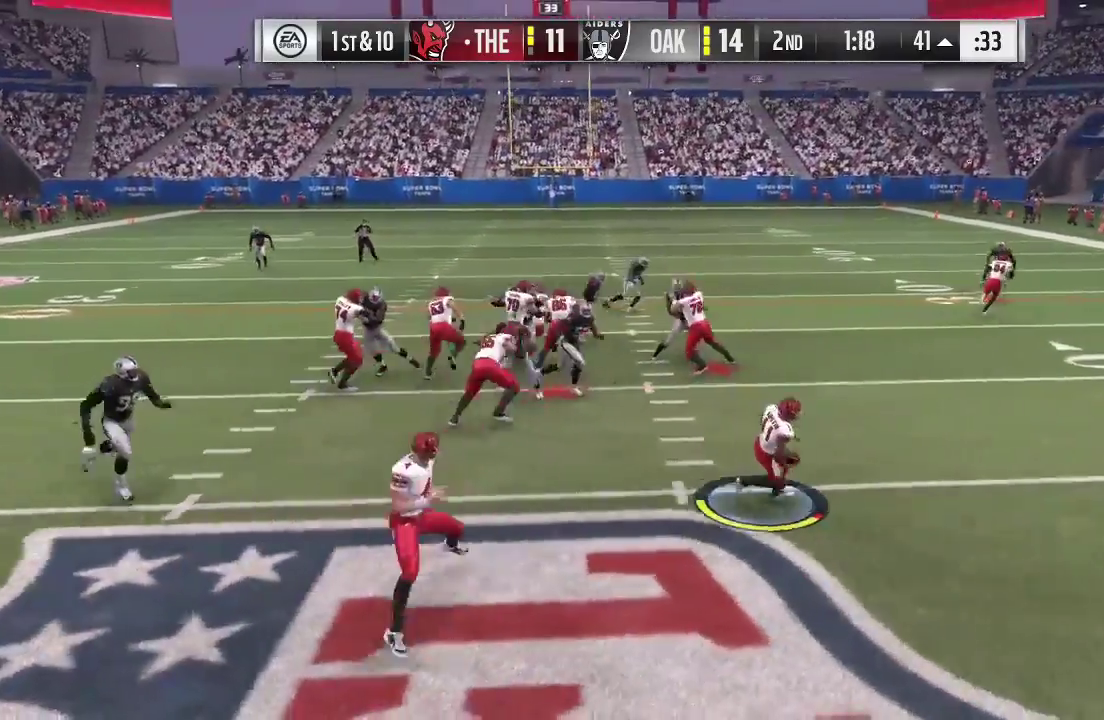
{"dt_ms": 500, "buttons": ["R2"], "left_stick": "up-right", "right_stick": "center", "events": [[200, "left_stick", "up-right"]]}
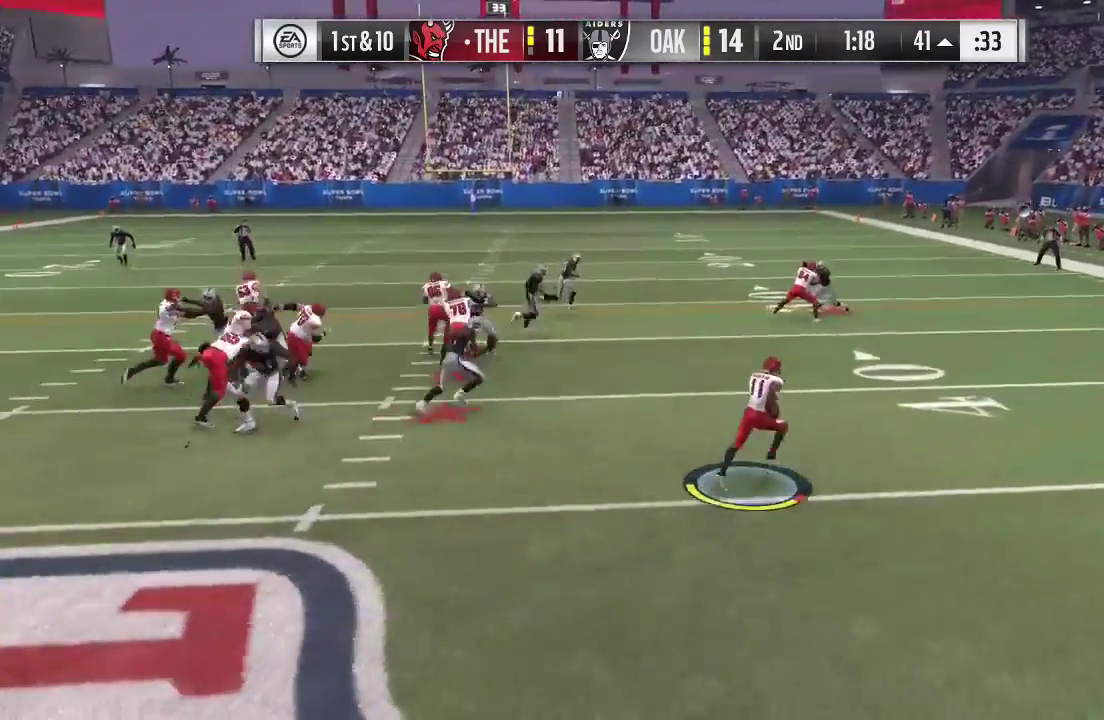
{"dt_ms": 300, "buttons": ["R2"], "left_stick": "up-right", "right_stick": "center", "events": []}
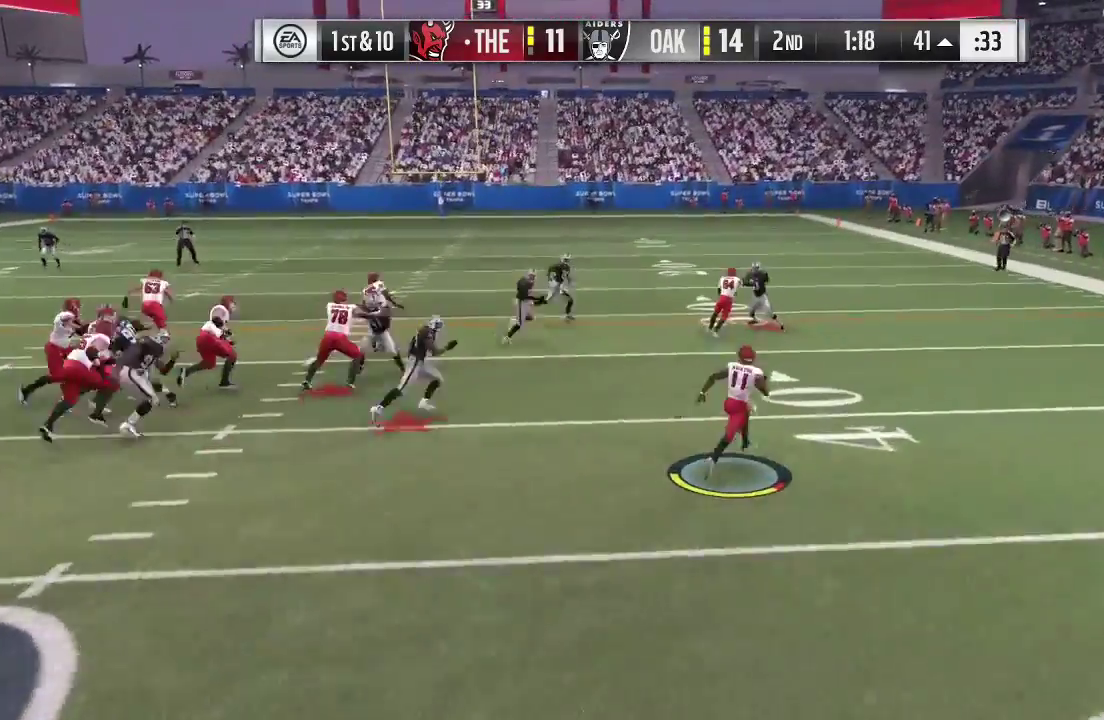
{"dt_ms": 700, "buttons": ["R2"], "left_stick": "up-right", "right_stick": "center", "events": []}
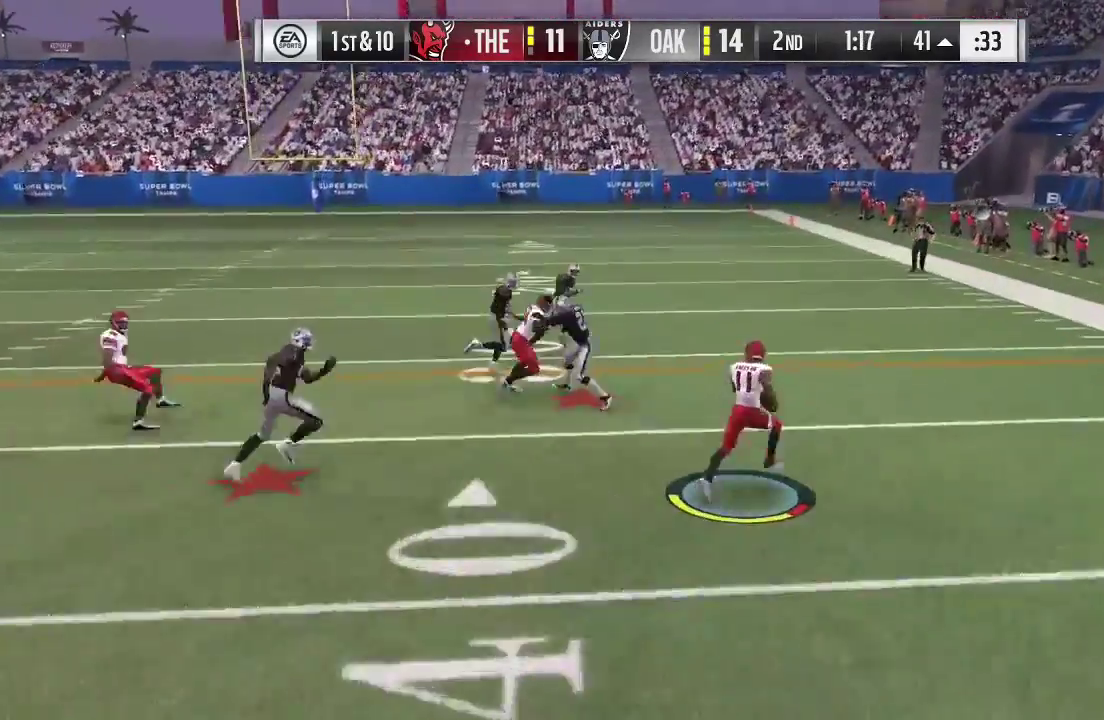
{"dt_ms": 600, "buttons": ["R2"], "left_stick": "up-right", "right_stick": "center", "events": []}
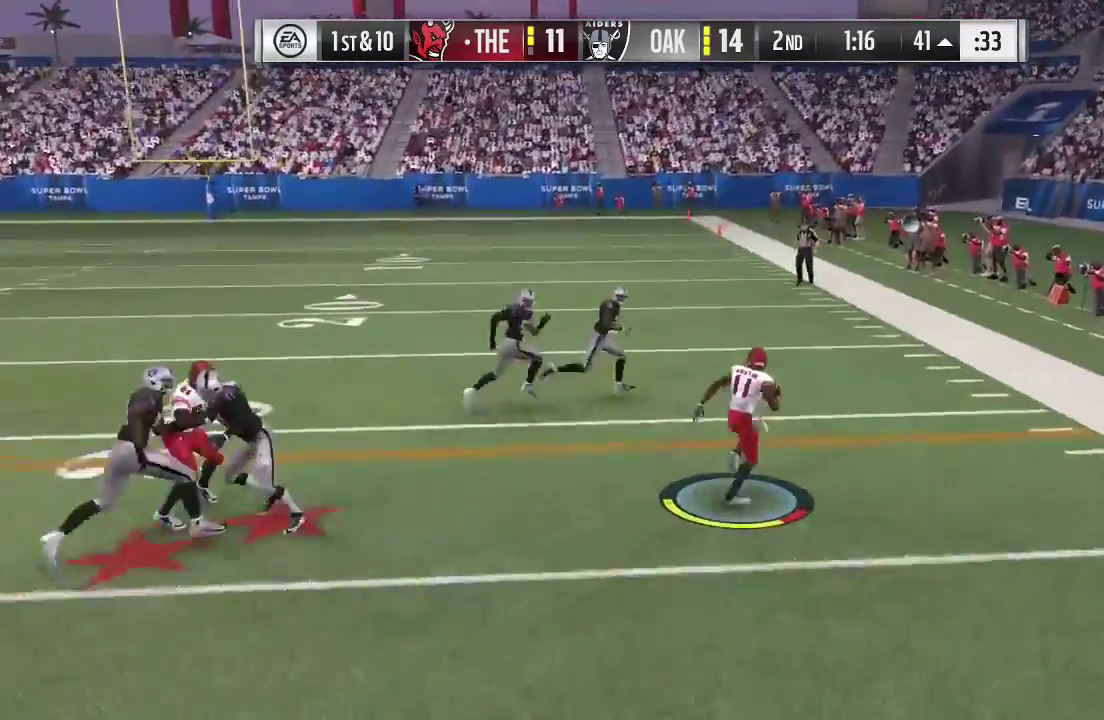
{"dt_ms": 400, "buttons": ["A", "X", "R2"], "left_stick": "up-right", "right_stick": "center", "events": [[400, "A", "down"], [400, "X", "down"]]}
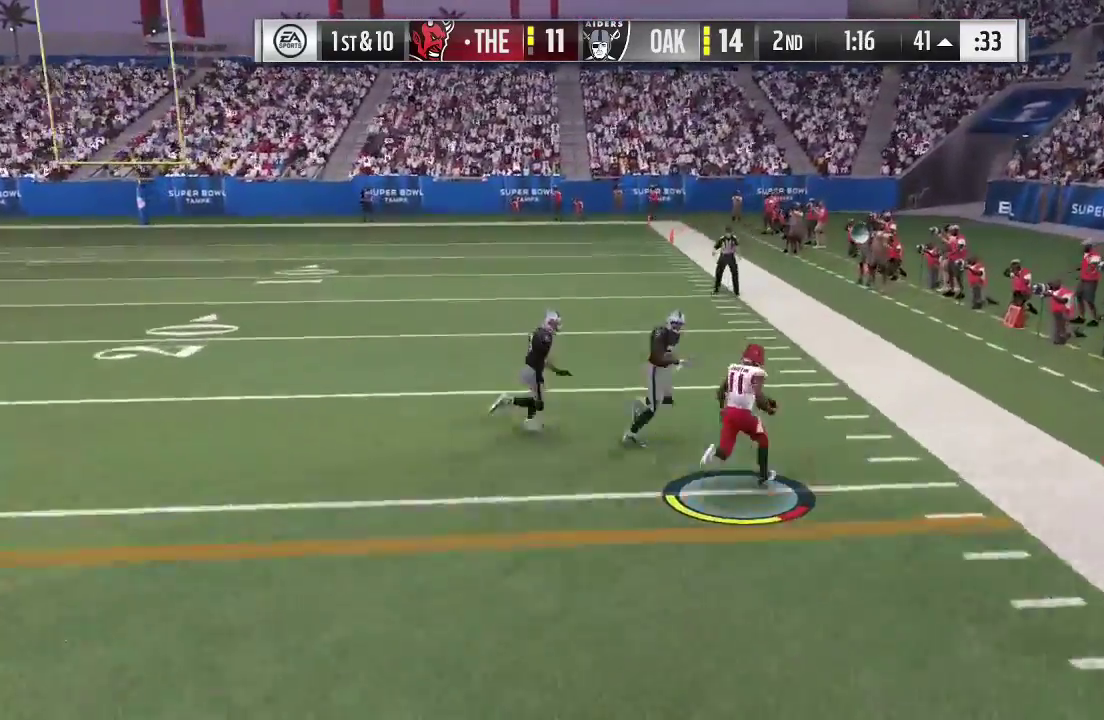
{"dt_ms": 300, "buttons": ["A", "B", "X", "Y", "R2"], "left_stick": "up", "right_stick": "center", "events": [[100, "X", "up"], [167, "A", "up"], [267, "A", "down"], [267, "B", "down"], [267, "X", "down"], [267, "Y", "down"], [267, "left_stick", "up"]]}
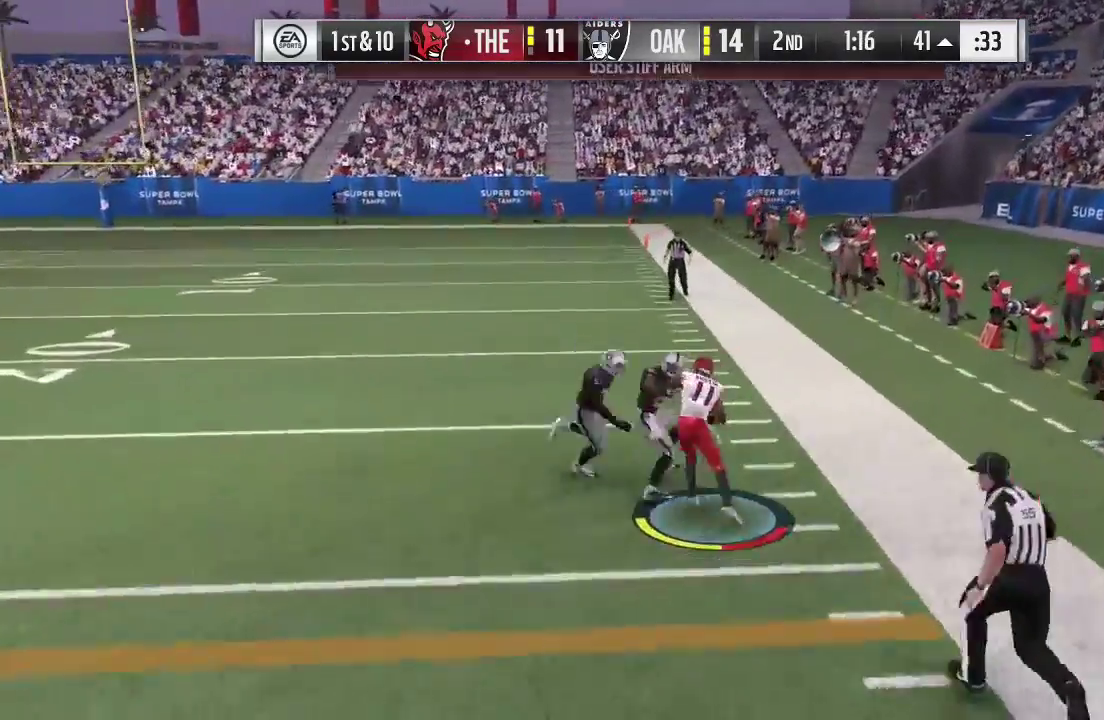
{"dt_ms": 600, "buttons": ["R2"], "left_stick": "up-right", "right_stick": "center", "events": [[67, "X", "up"], [67, "Y", "up"], [100, "A", "up"], [100, "B", "up"], [167, "A", "down"], [167, "B", "down"], [167, "Y", "down"], [267, "left_stick", "up-right"], [367, "A", "up"], [367, "B", "up"], [367, "Y", "up"], [467, "A", "down"], [467, "B", "down"], [467, "X", "down"], [467, "Y", "down"], [567, "X", "up"], [600, "A", "up"], [600, "B", "up"], [600, "Y", "up"]]}
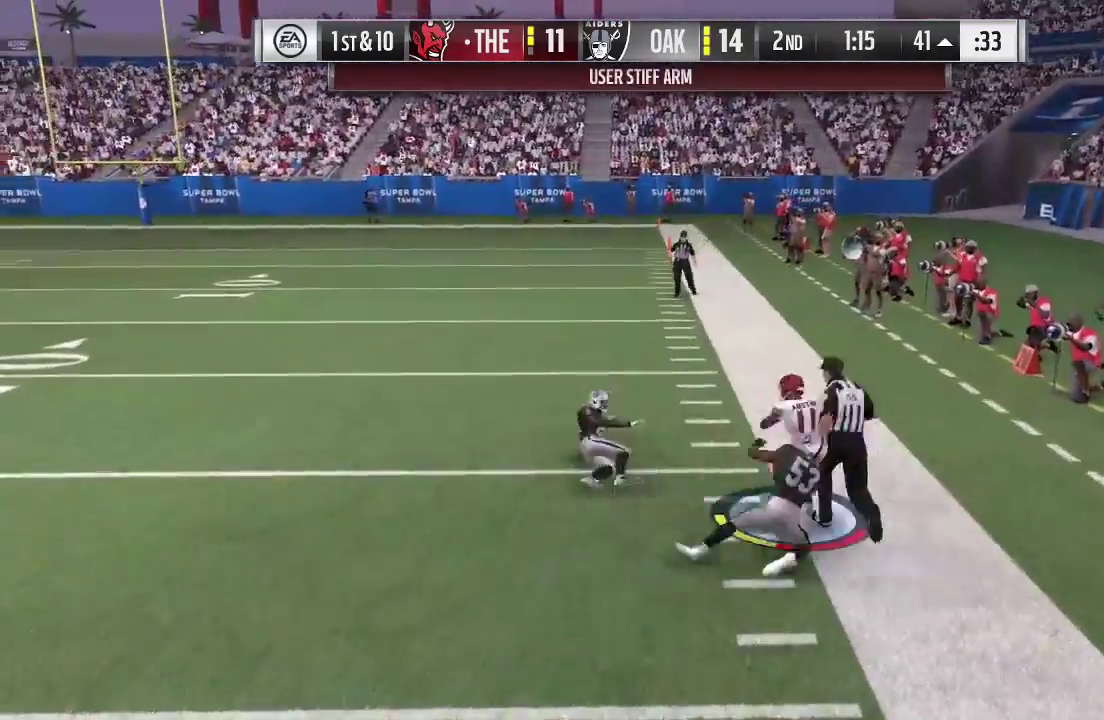
{"dt_ms": 700, "buttons": [], "left_stick": "up-right", "right_stick": "center", "events": [[100, "A", "down"], [100, "B", "down"], [100, "X", "down"], [100, "Y", "down"], [267, "X", "up"], [300, "A", "up"], [300, "B", "up"], [300, "Y", "up"], [467, "R2", "up"]]}
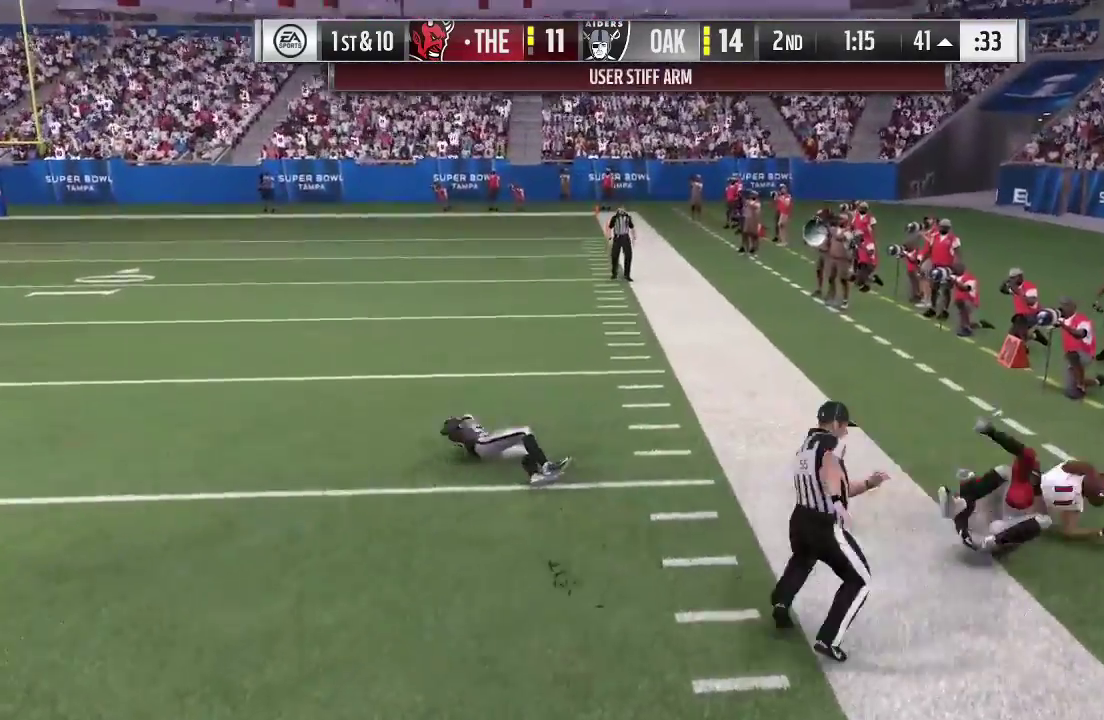
{"dt_ms": 600, "buttons": [], "left_stick": "up-right", "right_stick": "center", "events": [[100, "left_stick", "right"], [600, "left_stick", "up-right"]]}
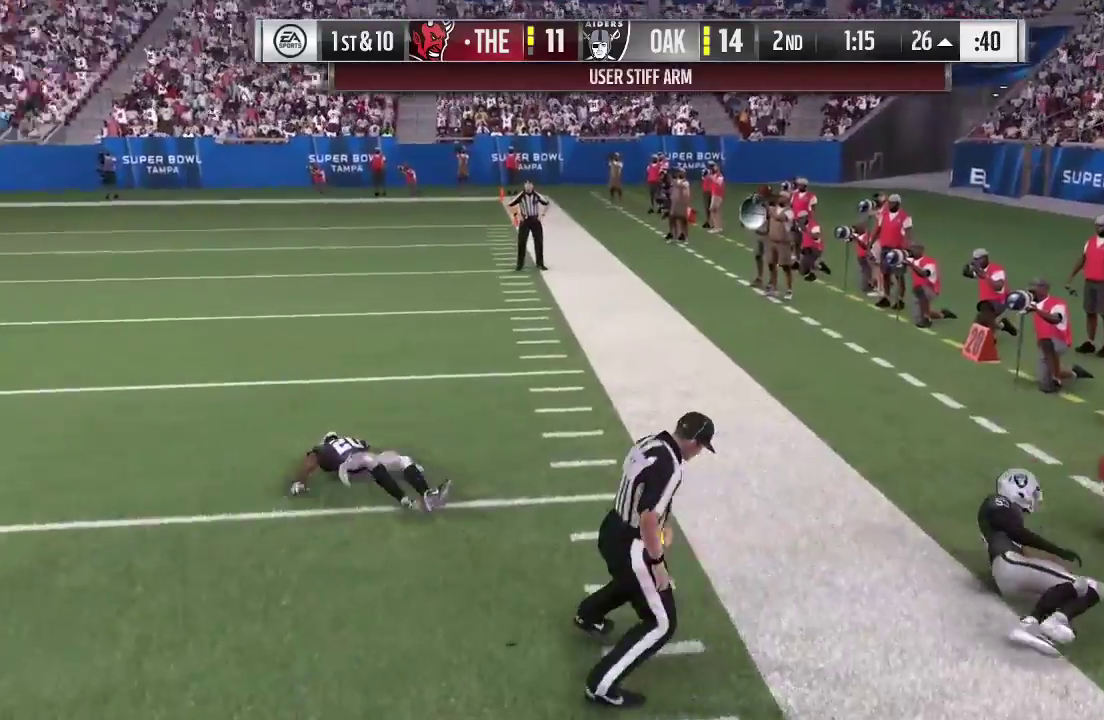
{"dt_ms": 300, "buttons": [], "left_stick": "up-right", "right_stick": "center", "events": []}
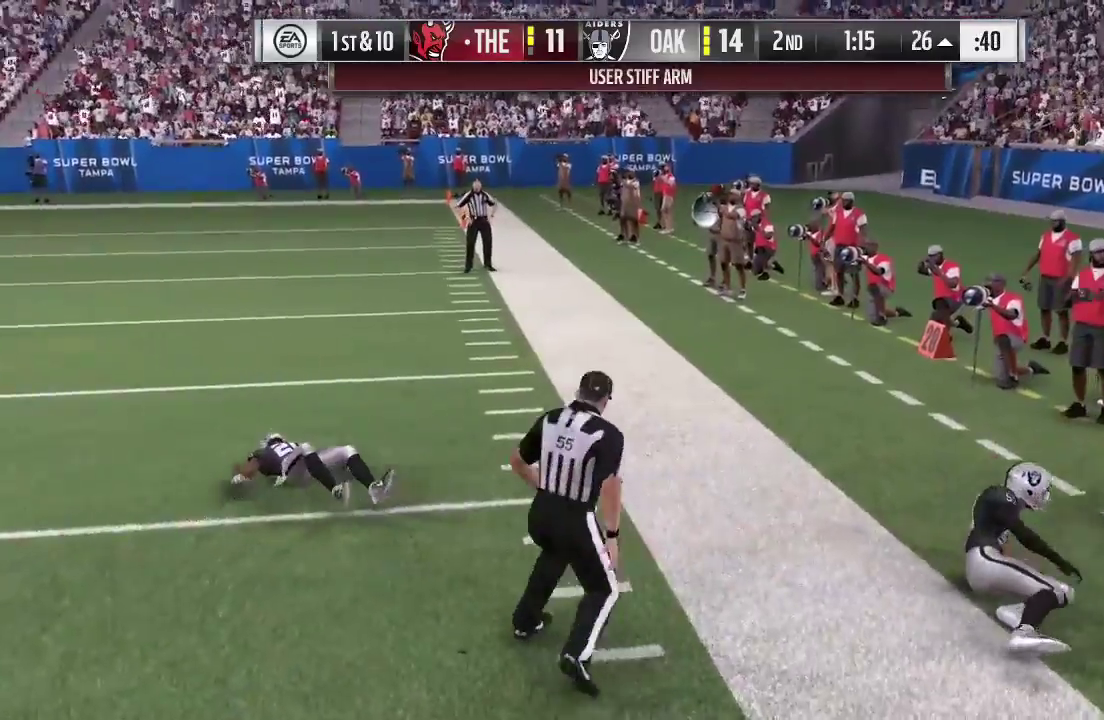
{"dt_ms": 400, "buttons": [], "left_stick": "center", "right_stick": "center", "events": [[167, "left_stick", "center"]]}